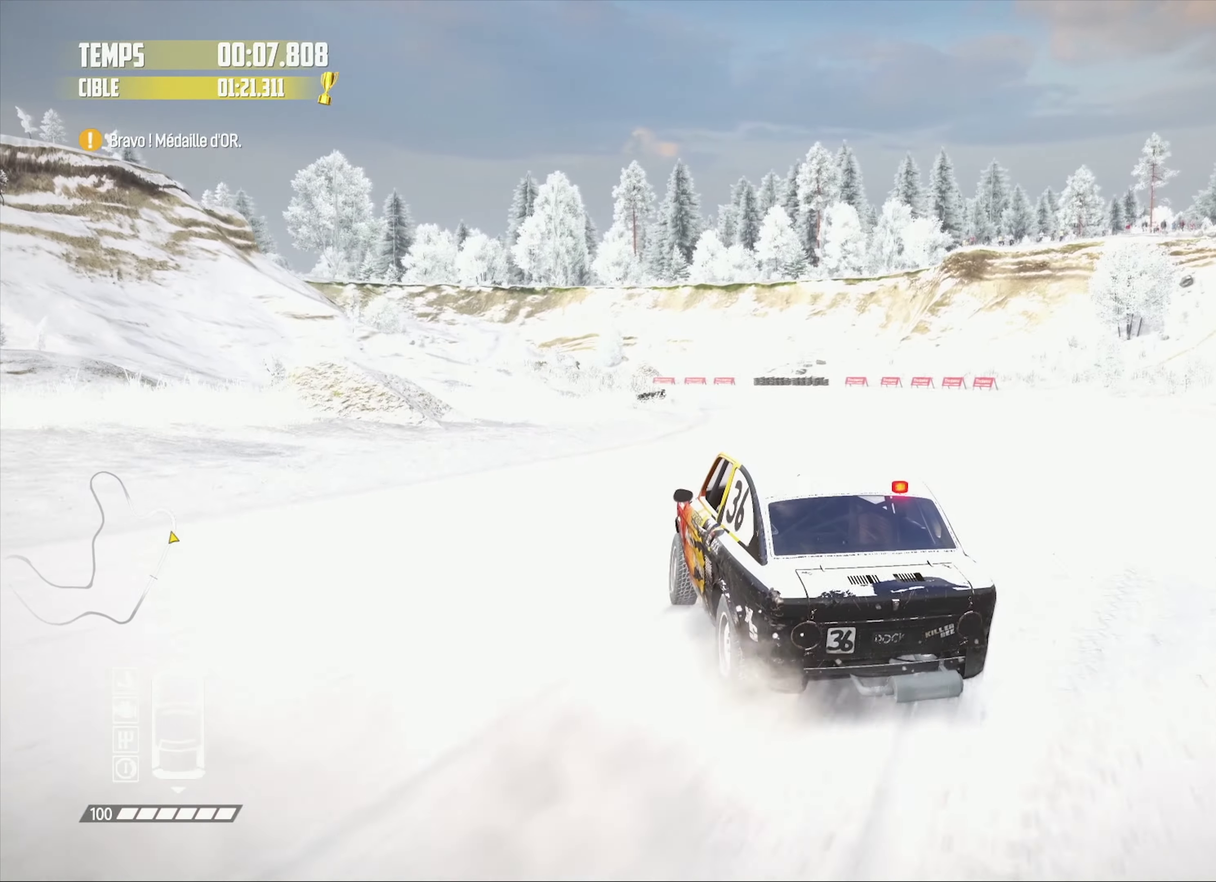
Gameplay with a controller (PlayStation layout); each line is a JSON object with the inputs held at the frame after it. "events" lists button and stick changes between this image and that frame as [ms after this image, input, new state], when the widget could be followed in between.
{"buttons": ["R2"], "left_stick": "center", "right_stick": "center", "events": [[217, "R2", "down"], [300, "R2", "up"], [450, "R2", "down"]]}
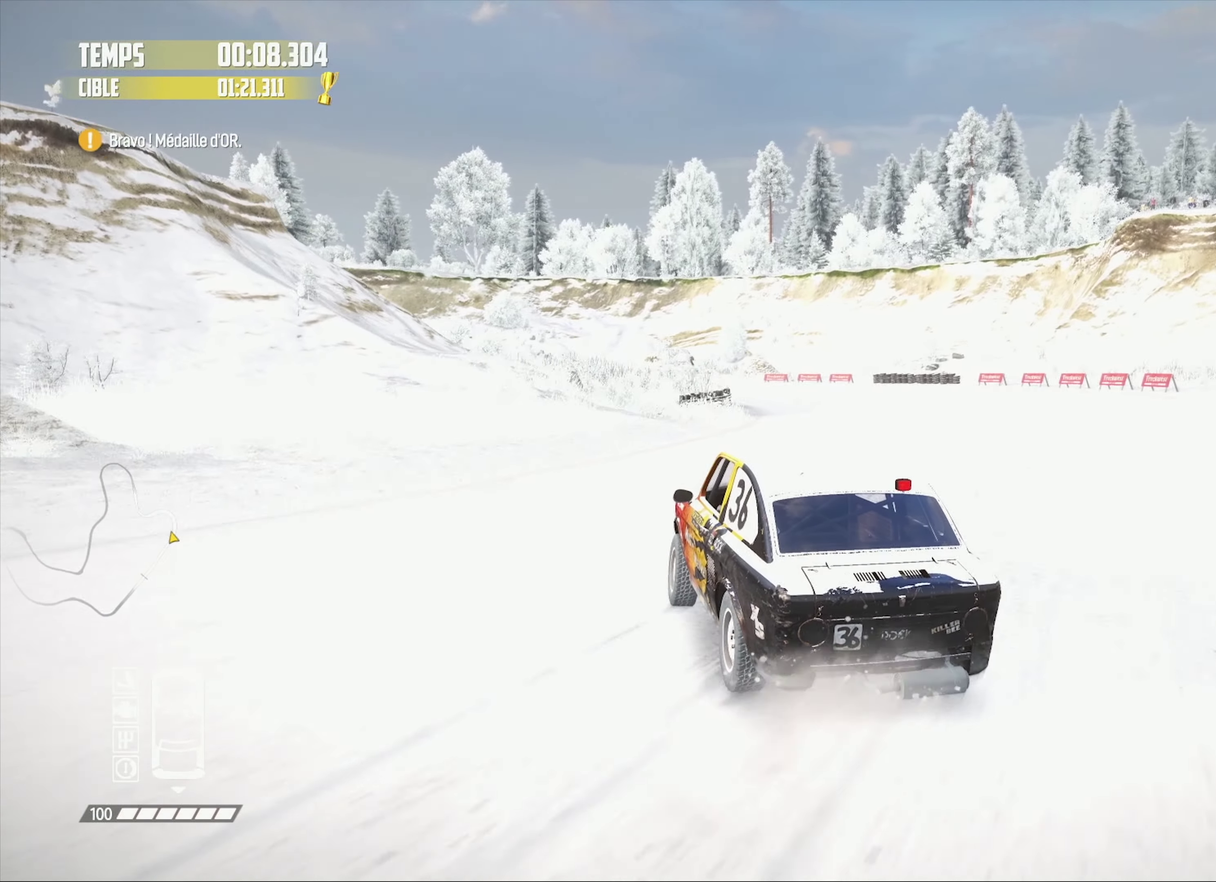
{"buttons": ["R2"], "left_stick": "center", "right_stick": "center", "events": [[67, "R2", "up"], [183, "R2", "down"], [317, "R2", "up"], [417, "R2", "down"]]}
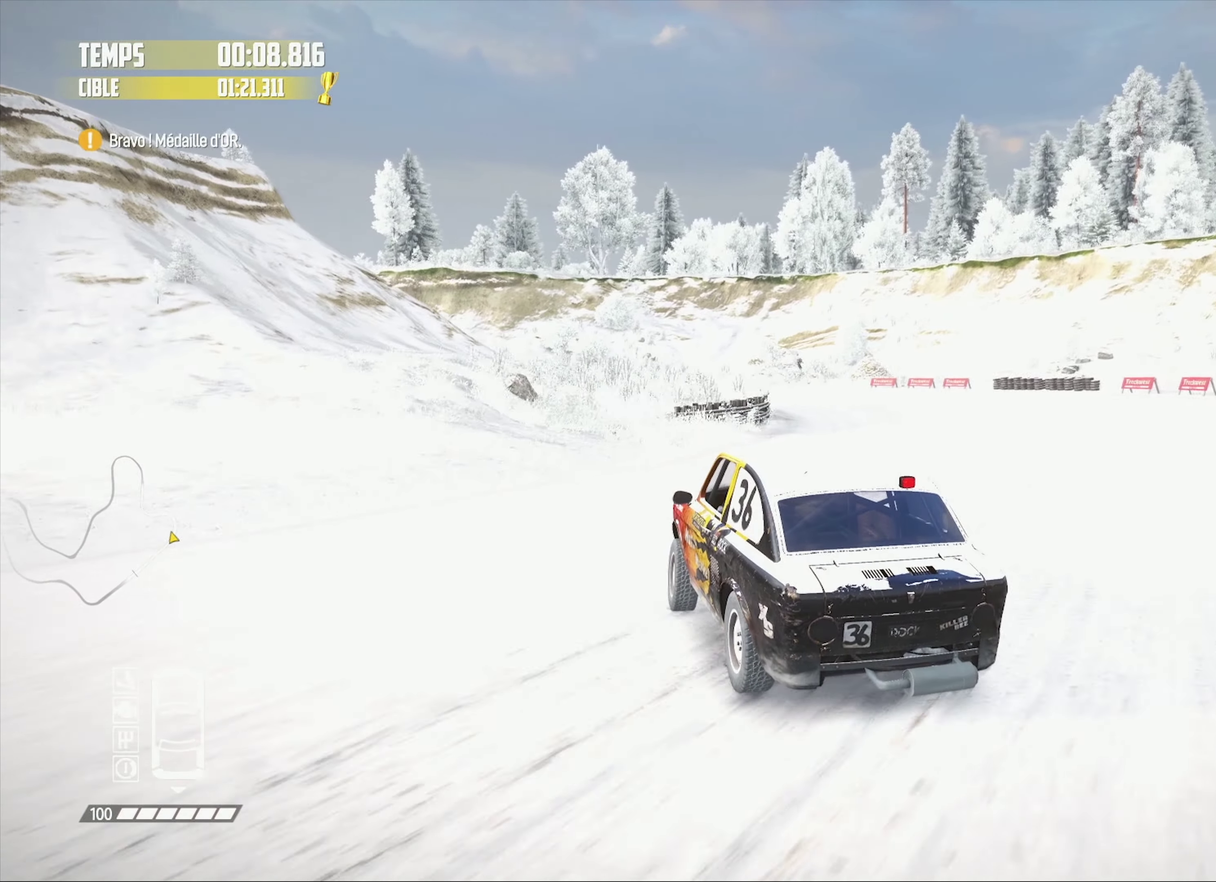
{"buttons": ["R2"], "left_stick": "center", "right_stick": "center", "events": [[67, "R2", "up"], [133, "R2", "down"], [167, "left_stick", "up-right"], [217, "left_stick", "center"]]}
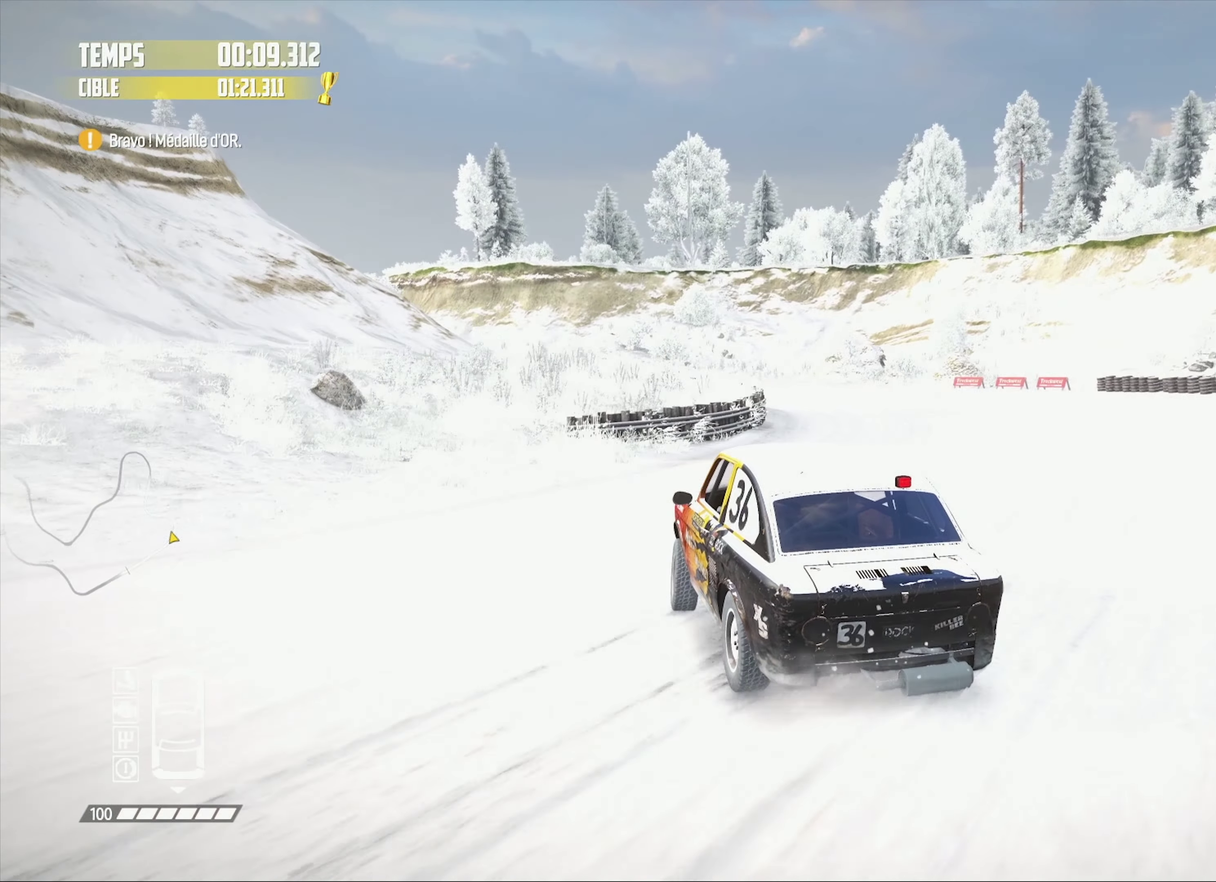
{"buttons": ["R2"], "left_stick": "center", "right_stick": "center", "events": []}
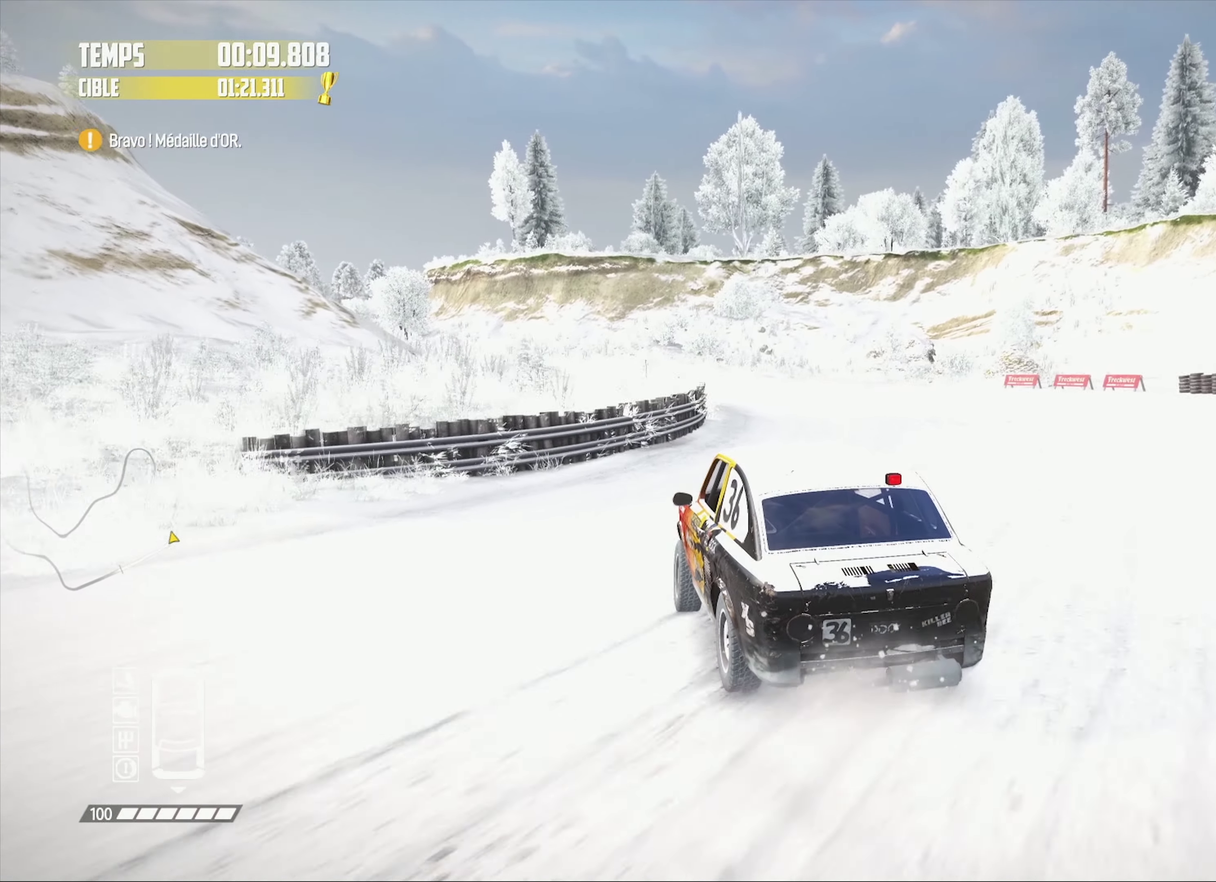
{"buttons": ["R2"], "left_stick": "center", "right_stick": "center", "events": [[183, "left_stick", "right"], [267, "left_stick", "center"]]}
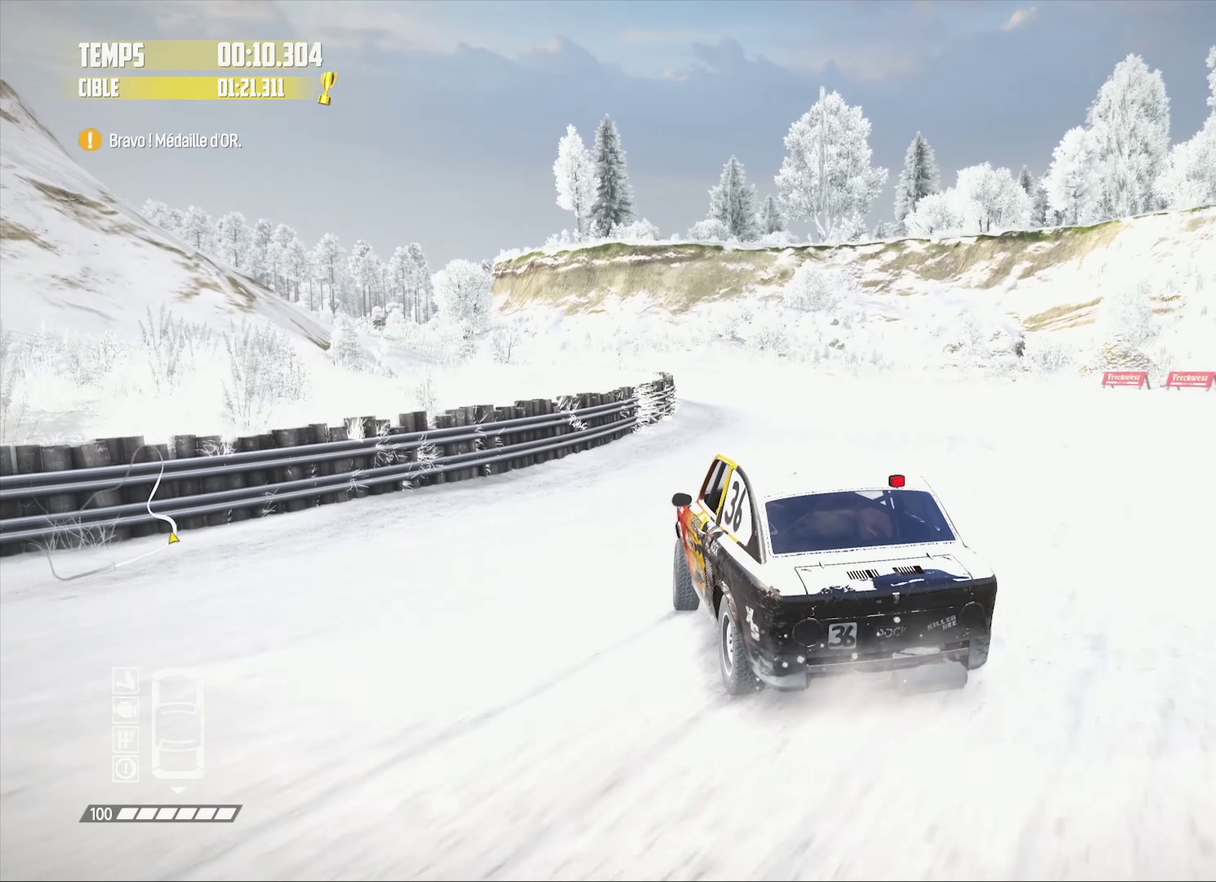
{"buttons": [], "left_stick": "center", "right_stick": "center", "events": [[384, "R2", "up"]]}
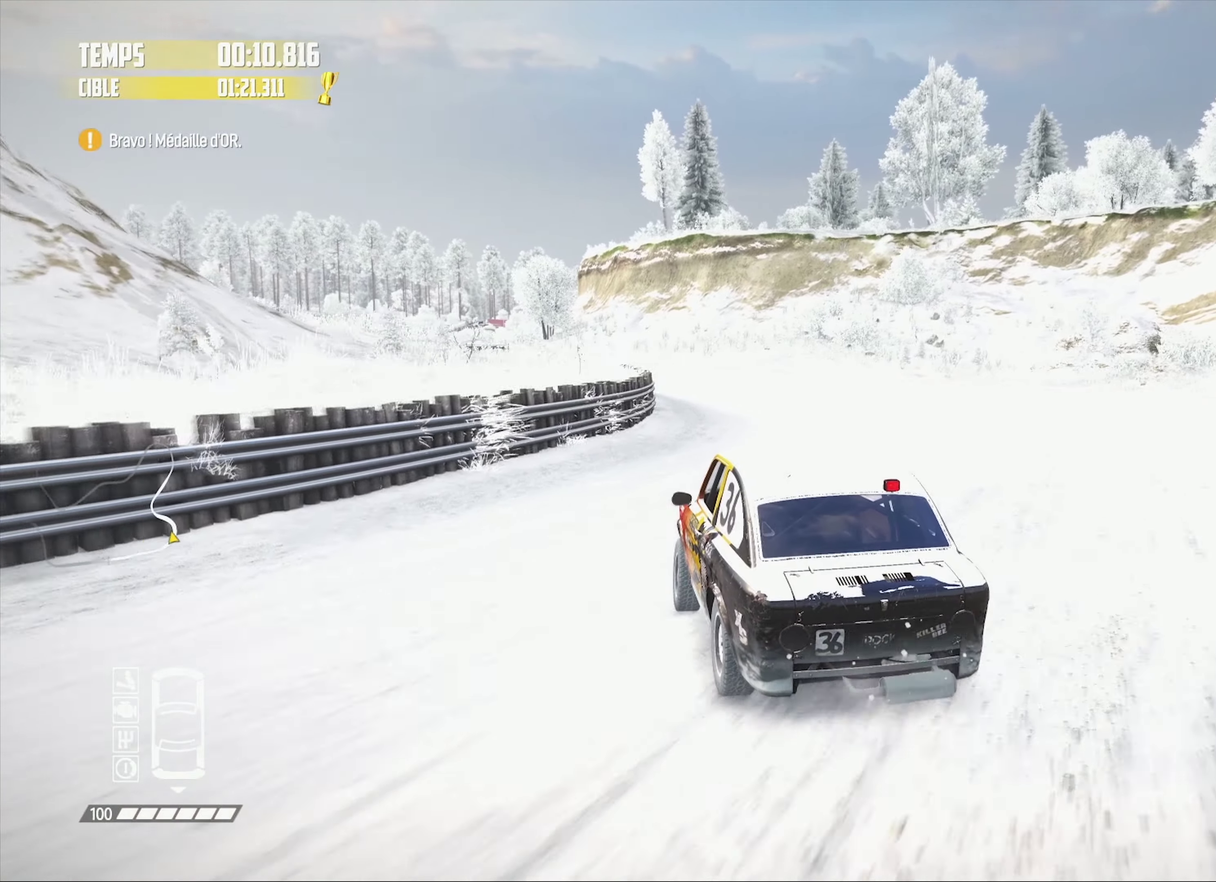
{"buttons": ["R2"], "left_stick": "center", "right_stick": "center", "events": [[67, "R2", "down"], [200, "R2", "up"], [317, "R2", "down"]]}
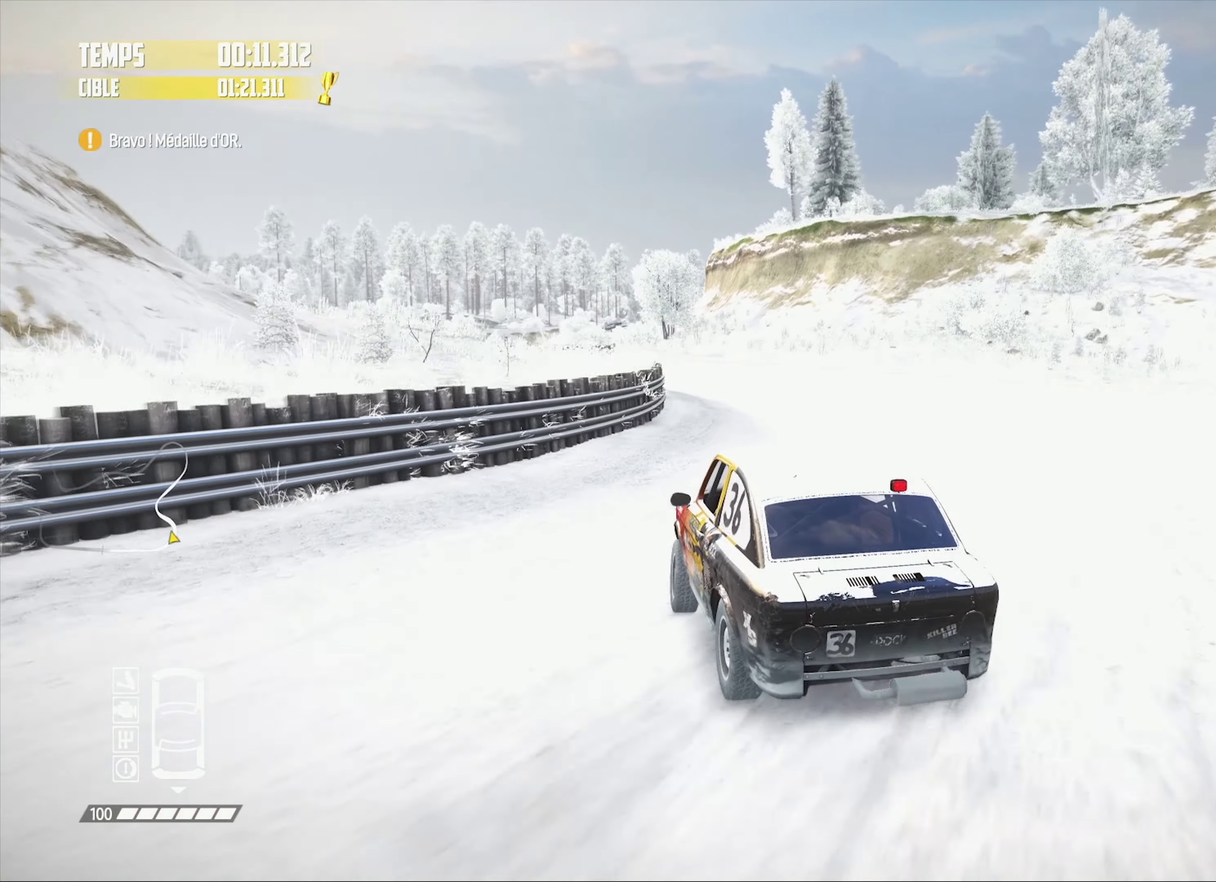
{"buttons": ["R2"], "left_stick": "center", "right_stick": "center", "events": [[317, "left_stick", "right"], [367, "left_stick", "up"], [450, "left_stick", "center"]]}
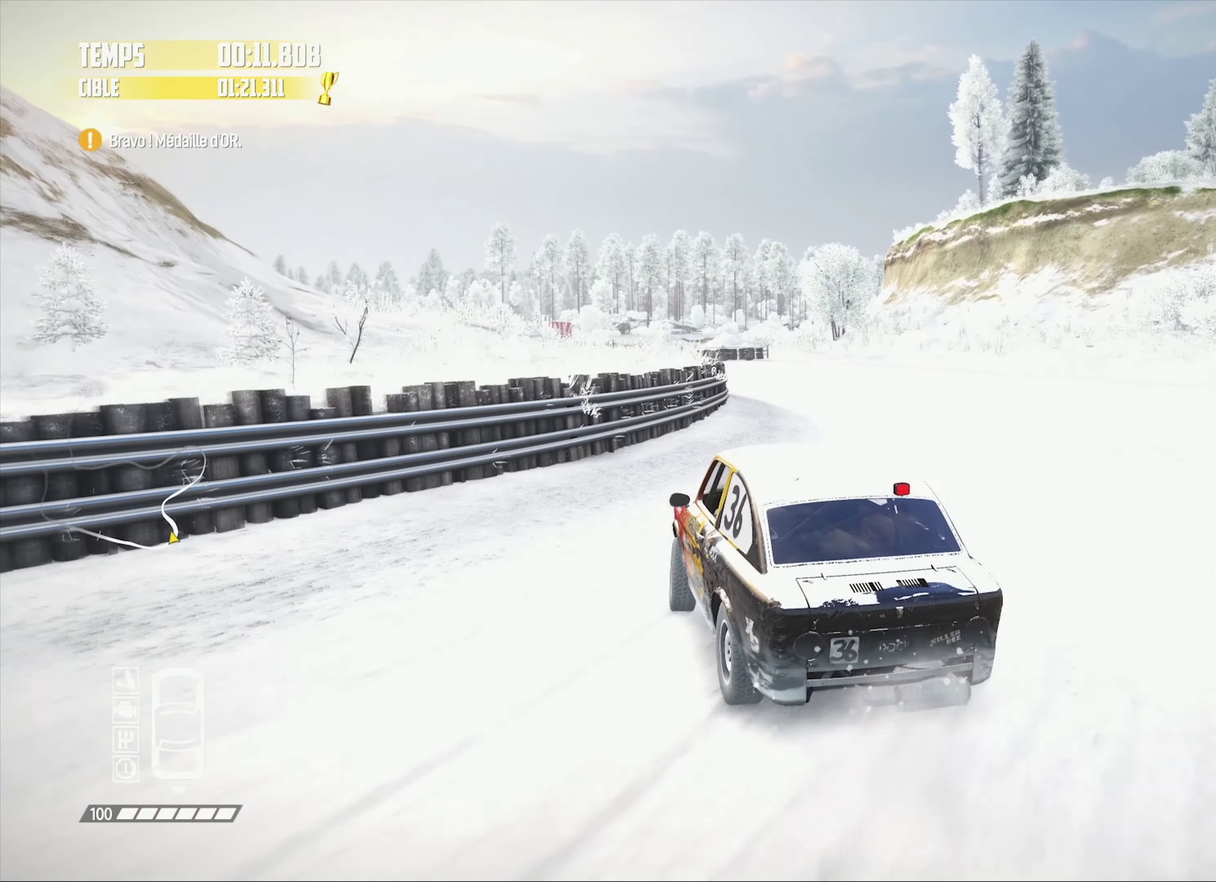
{"buttons": ["R2"], "left_stick": "right", "right_stick": "center", "events": [[84, "R2", "up"], [200, "R2", "down"], [450, "left_stick", "right"]]}
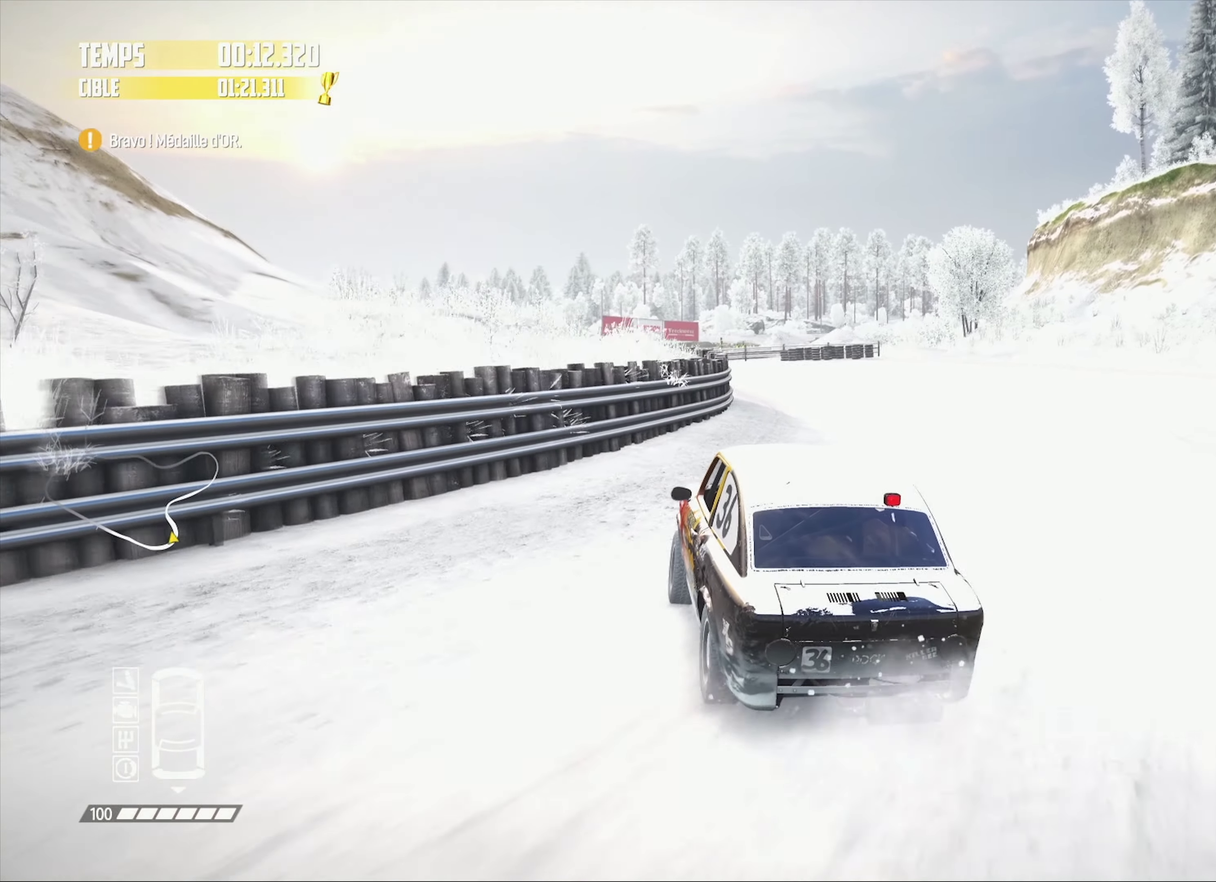
{"buttons": [], "left_stick": "right", "right_stick": "center", "events": [[17, "left_stick", "center"], [167, "R2", "up"], [284, "R2", "down"], [450, "R2", "up"], [450, "left_stick", "right"]]}
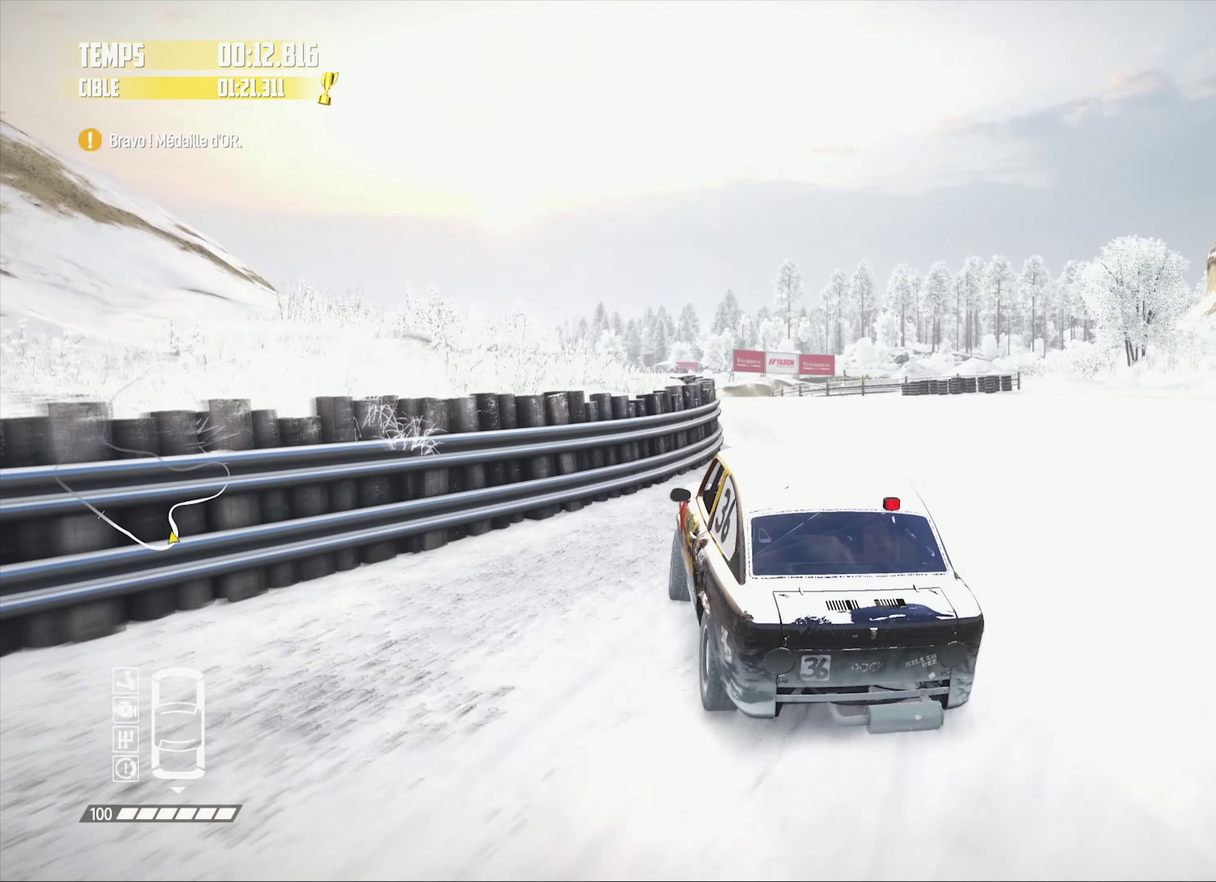
{"buttons": ["R2"], "left_stick": "center", "right_stick": "center", "events": [[34, "R2", "down"], [117, "left_stick", "center"], [184, "R2", "up"], [267, "R2", "down"], [284, "left_stick", "right"], [417, "left_stick", "center"]]}
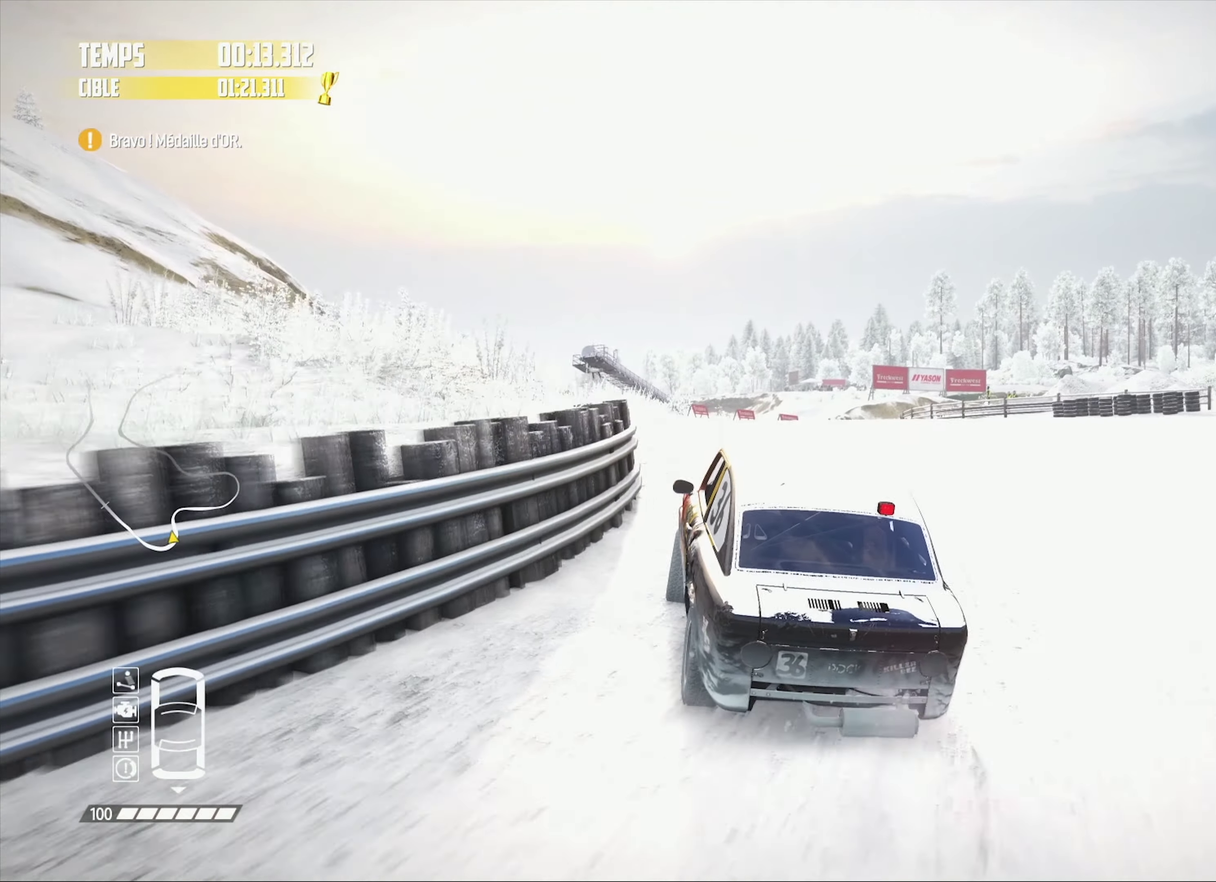
{"buttons": ["R2"], "left_stick": "right", "right_stick": "center"}
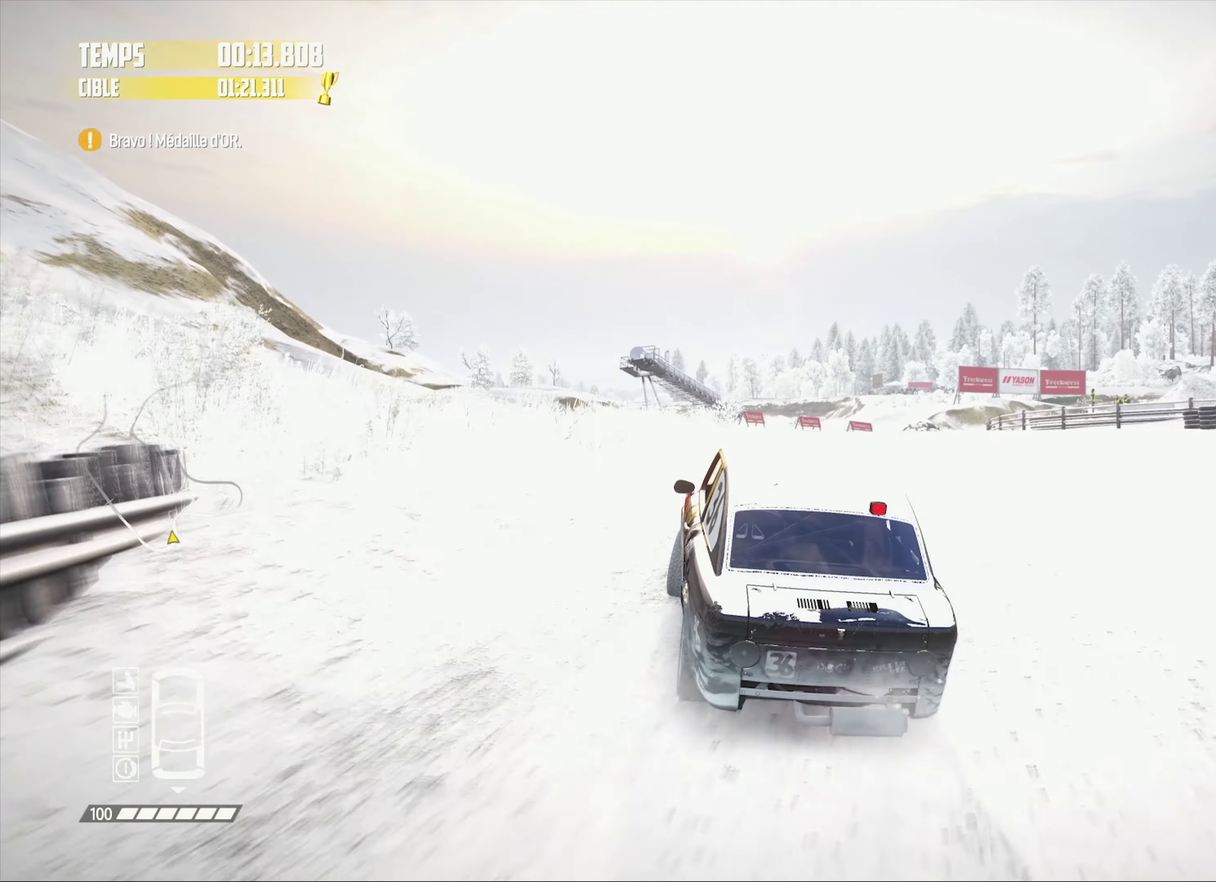
{"buttons": ["R2"], "left_stick": "center", "right_stick": "center", "events": [[134, "left_stick", "center"], [250, "left_stick", "right"], [500, "left_stick", "center"]]}
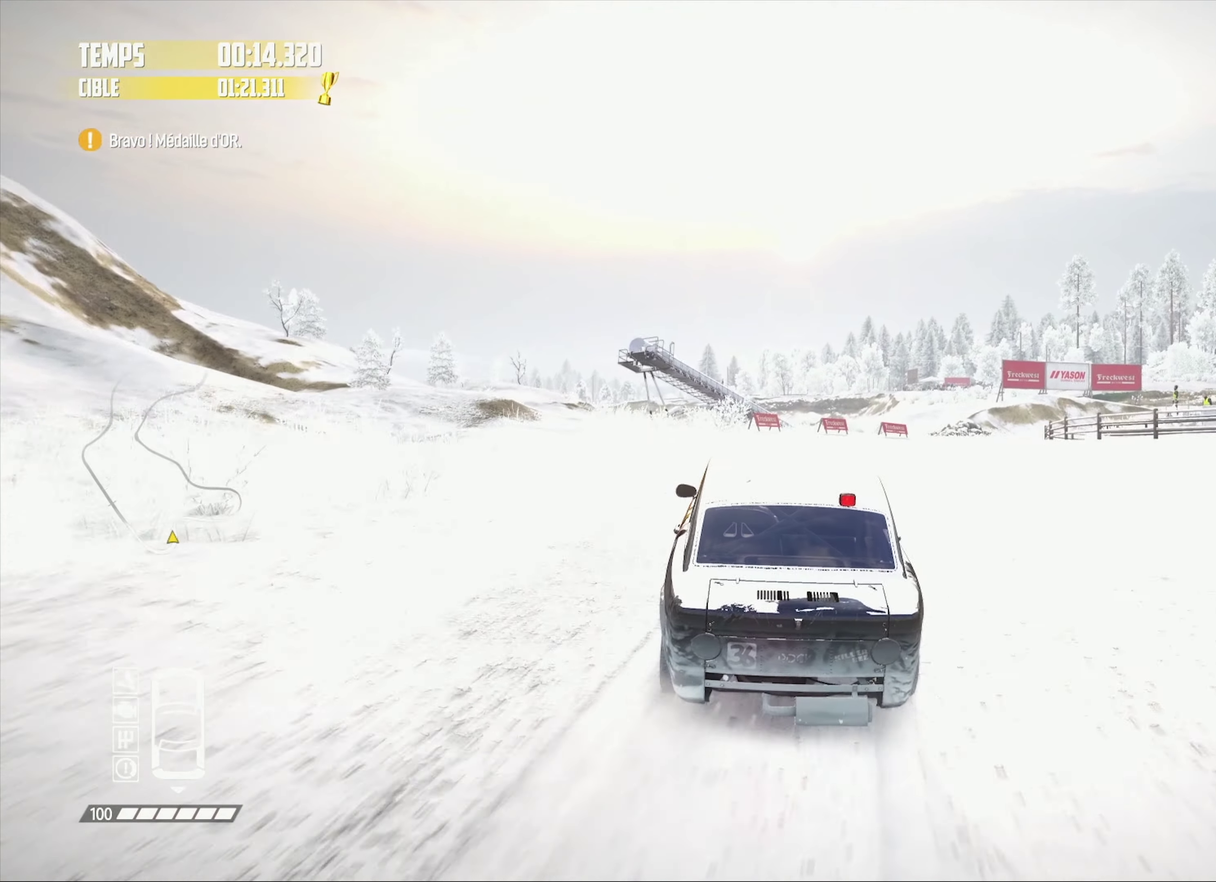
{"buttons": ["R2"], "left_stick": "right", "right_stick": "center", "events": [[67, "left_stick", "right"], [317, "left_stick", "center"], [500, "left_stick", "right"]]}
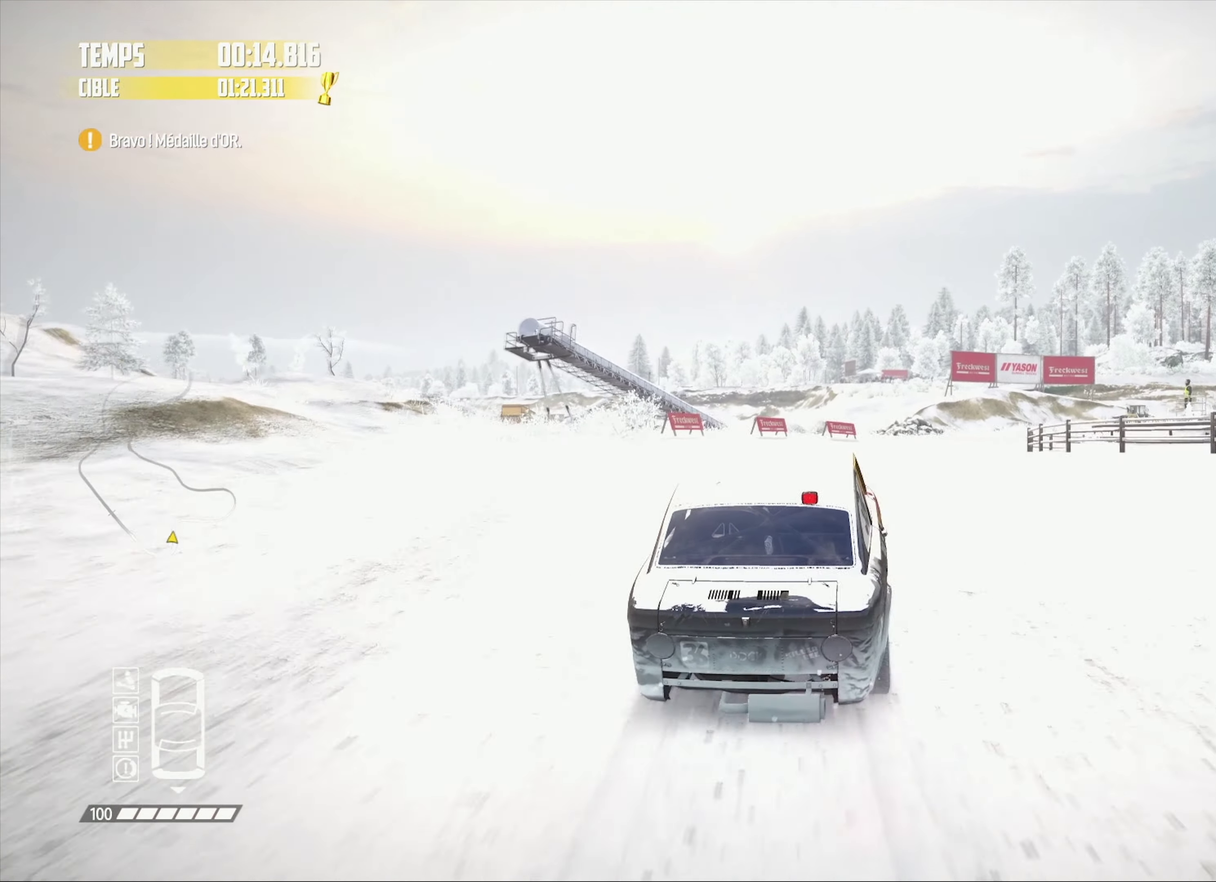
{"buttons": ["R2"], "left_stick": "left", "right_stick": "center"}
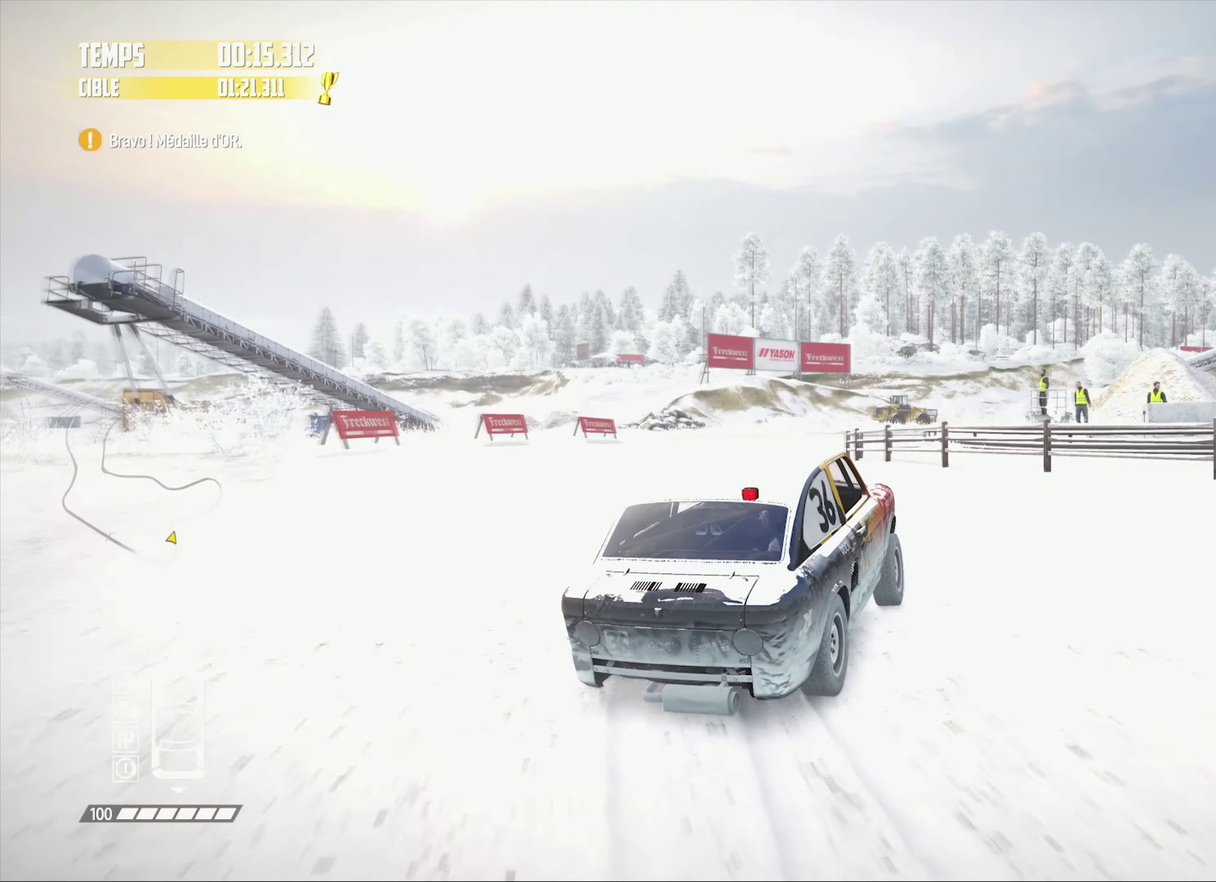
{"buttons": ["R2"], "left_stick": "center", "right_stick": "center", "events": [[34, "left_stick", "center"]]}
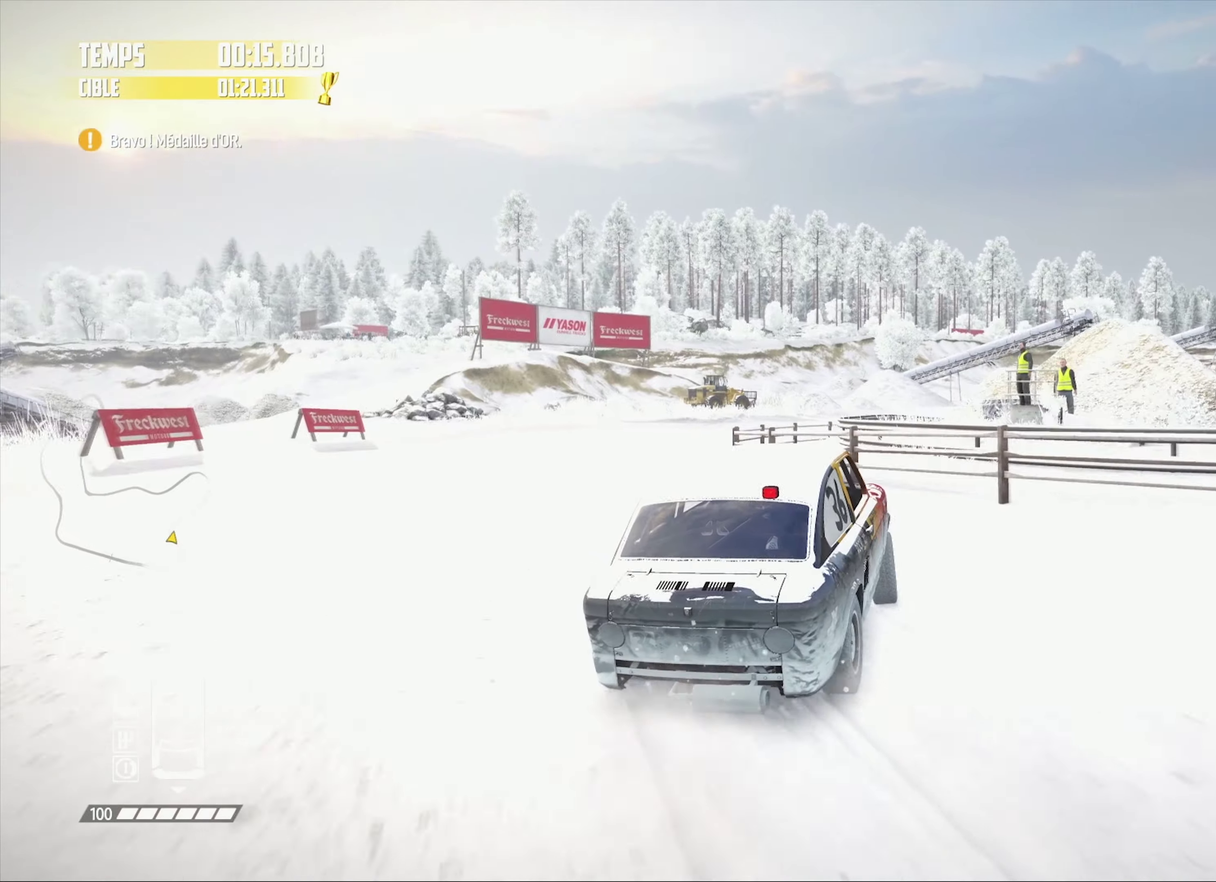
{"buttons": ["R2"], "left_stick": "center", "right_stick": "center", "events": [[50, "R2", "up"], [200, "R2", "down"], [316, "R2", "up"], [416, "R2", "down"]]}
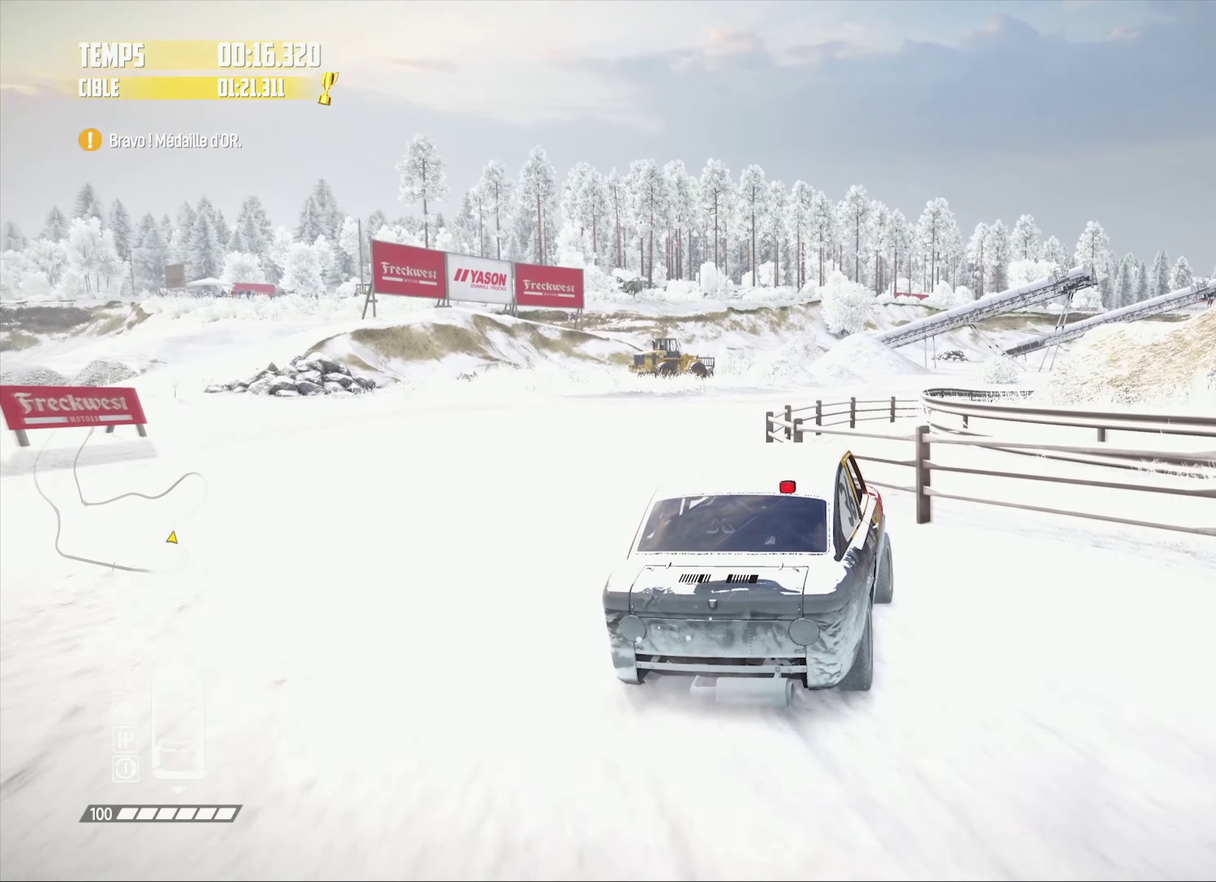
{"buttons": ["R2"], "left_stick": "center", "right_stick": "center", "events": [[83, "R2", "up"], [166, "R2", "down"]]}
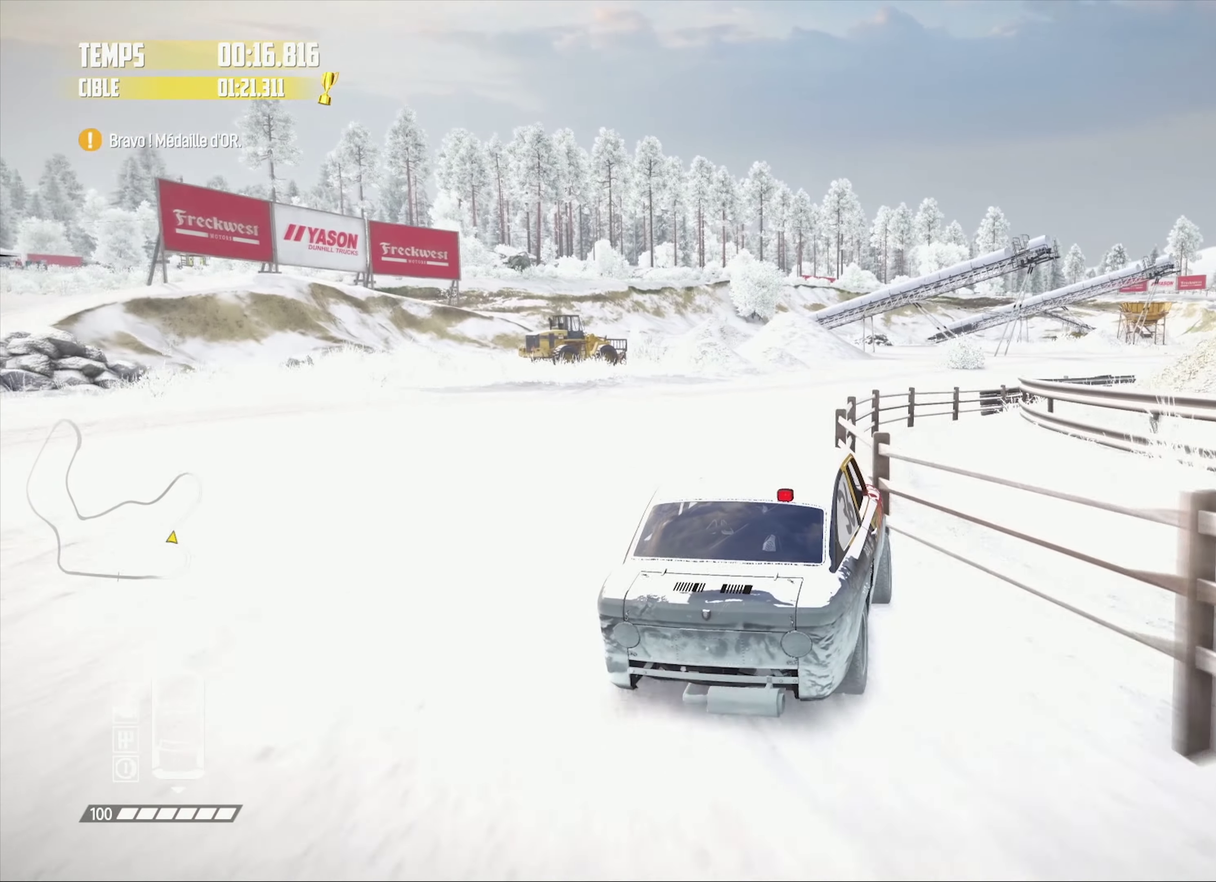
{"buttons": ["R2"], "left_stick": "center", "right_stick": "center", "events": [[150, "left_stick", "down-left"], [216, "left_stick", "center"], [383, "left_stick", "left"], [483, "left_stick", "center"]]}
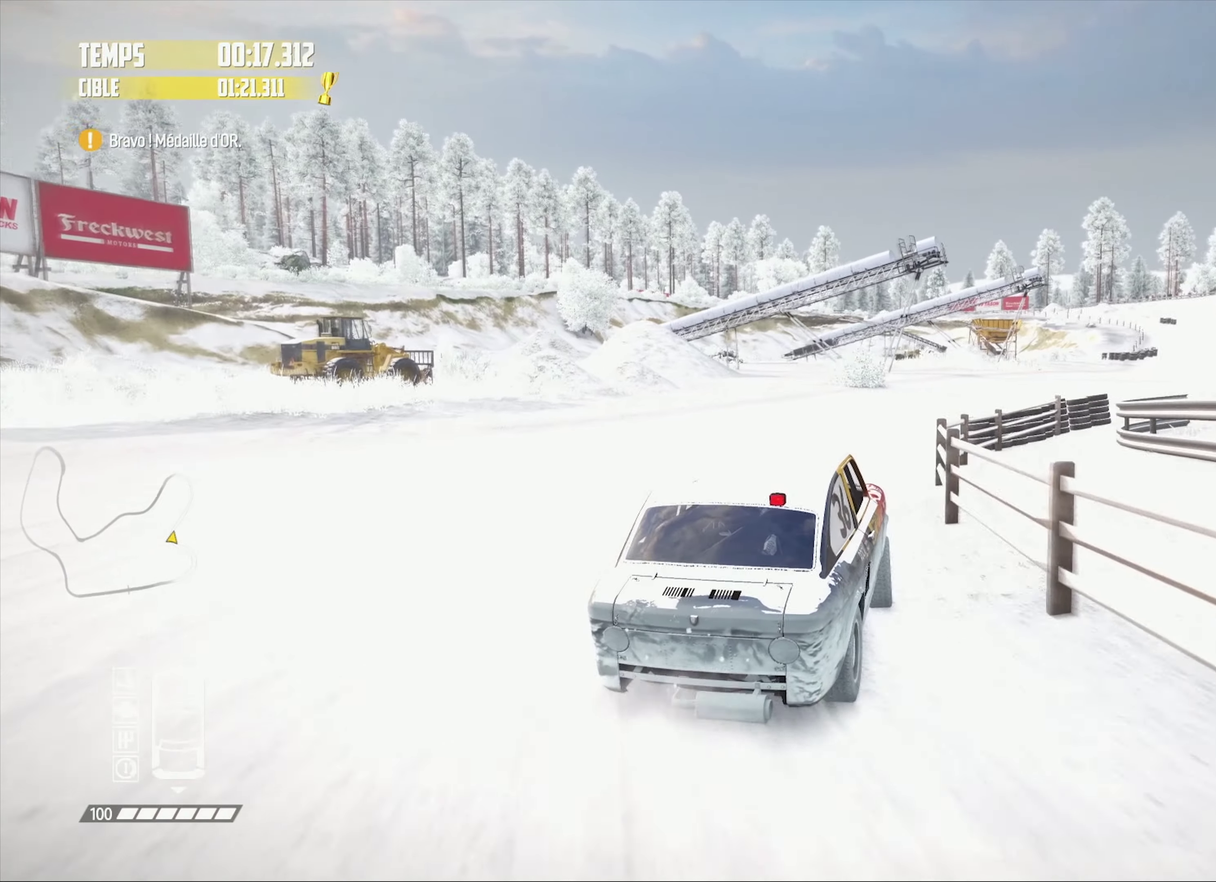
{"buttons": ["R2"], "left_stick": "center", "right_stick": "center", "events": [[116, "left_stick", "left"], [233, "left_stick", "center"], [333, "left_stick", "left"], [433, "left_stick", "center"]]}
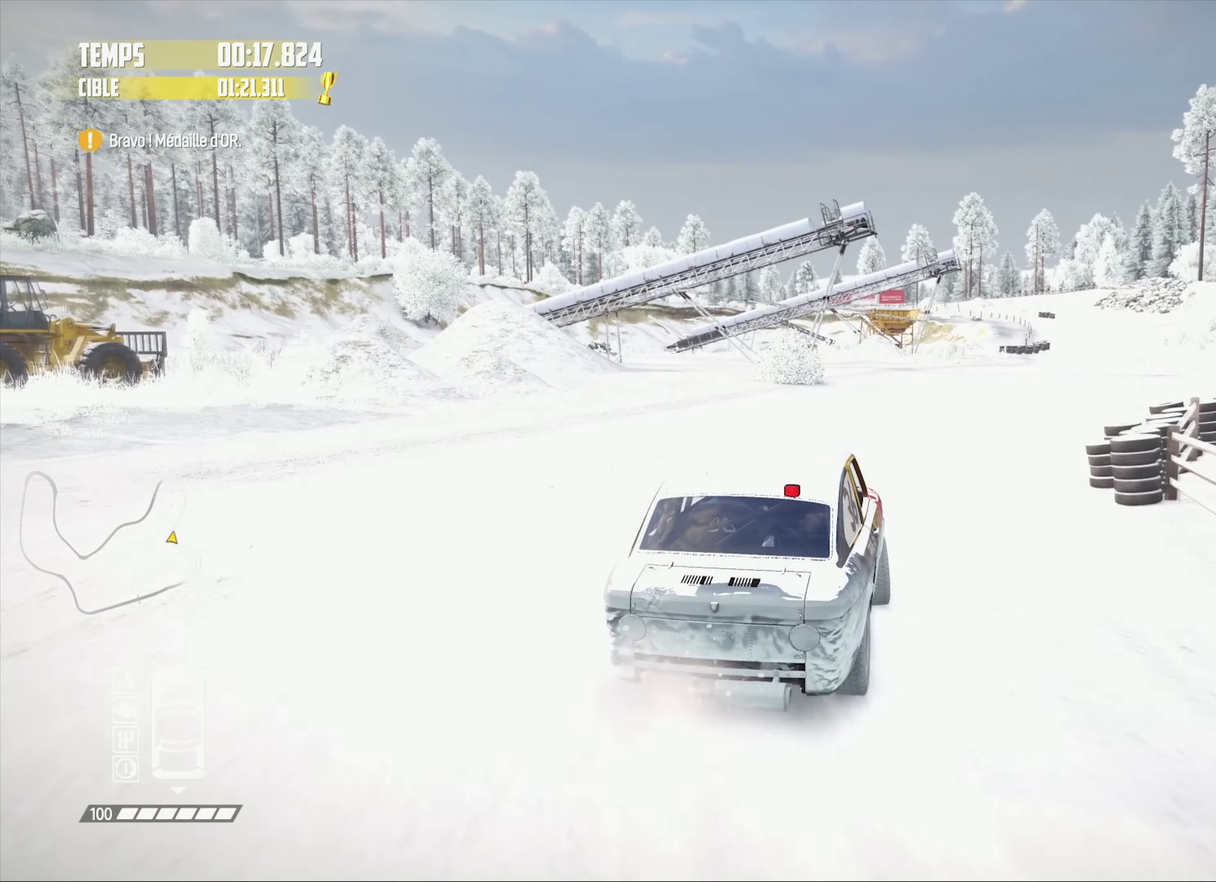
{"buttons": ["R2"], "left_stick": "center", "right_stick": "center"}
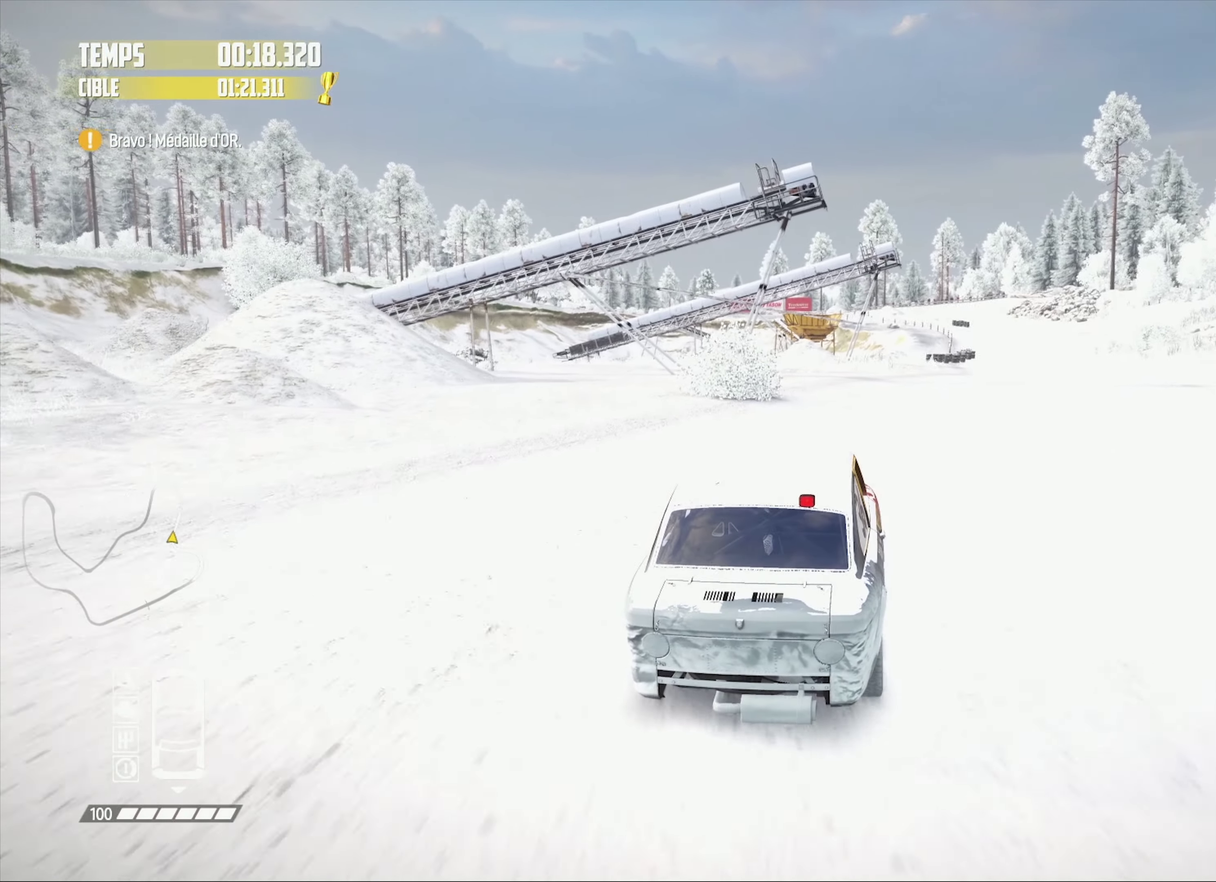
{"buttons": ["R2"], "left_stick": "center", "right_stick": "center", "events": [[116, "left_stick", "left"], [233, "left_stick", "center"], [383, "left_stick", "left"], [483, "left_stick", "center"]]}
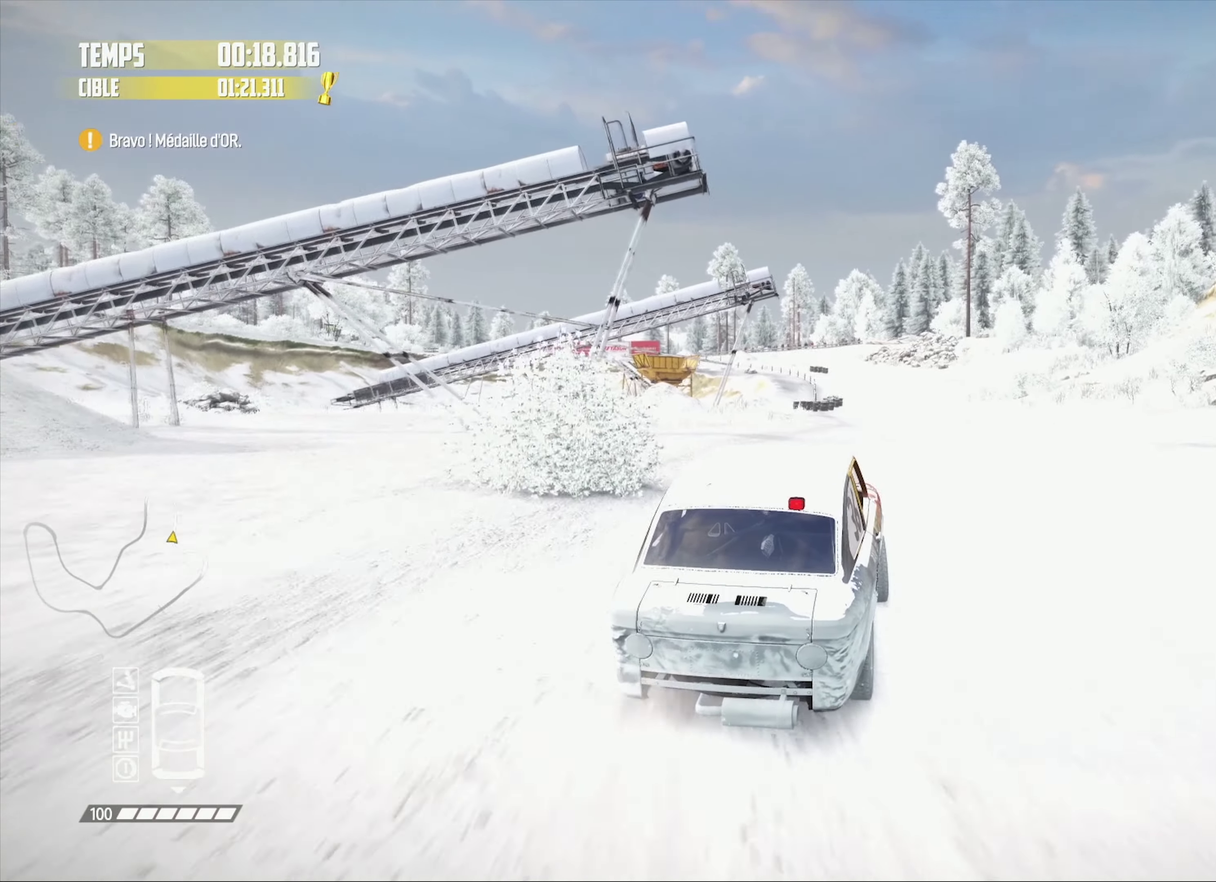
{"buttons": ["R2"], "left_stick": "left", "right_stick": "center", "events": [[133, "left_stick", "down-left"], [233, "left_stick", "center"], [383, "left_stick", "up"], [500, "left_stick", "left"]]}